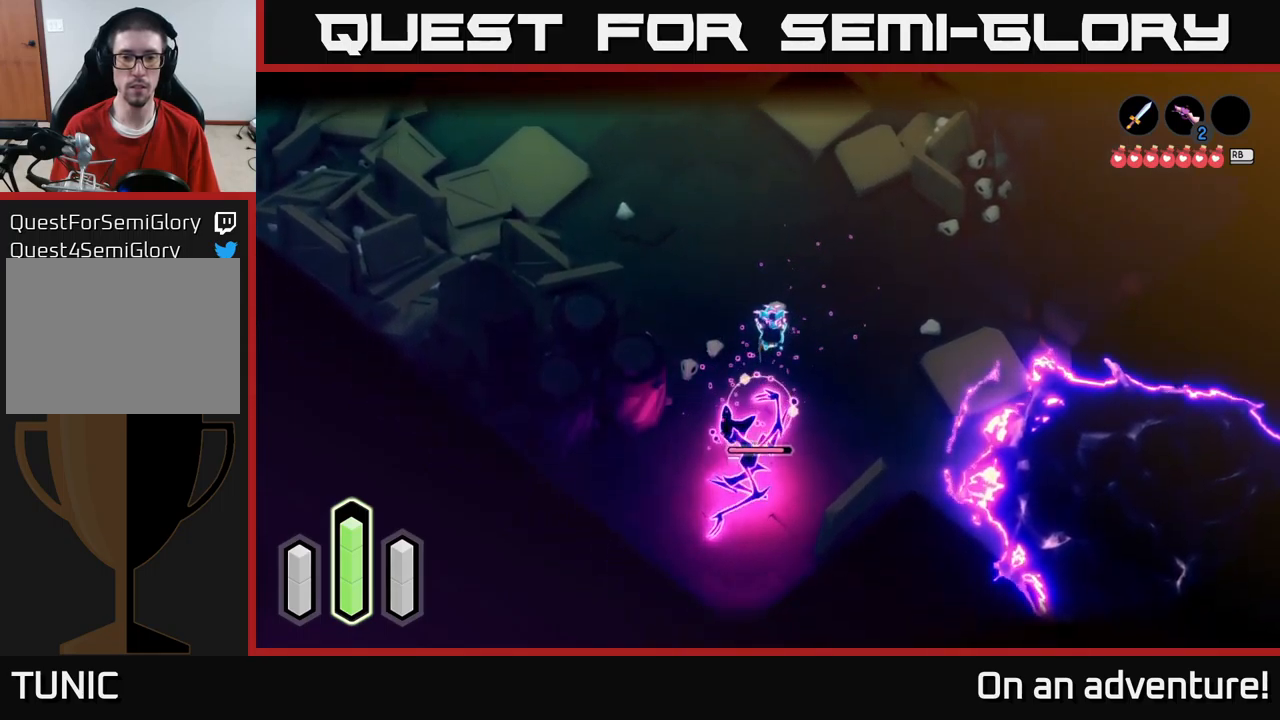
Gameplay with a controller (Xbox layout); each line is a JSON object with the inputs held at the frame after it. "events" lists button and stick changes between this image and that frame as [ms after this image, input, new state], when the widget could be followed in between.
{"buttons": ["L2"], "left_stick": "up", "right_stick": "center", "events": [[67, "A", "down"], [167, "A", "up"], [283, "left_stick", "up"]]}
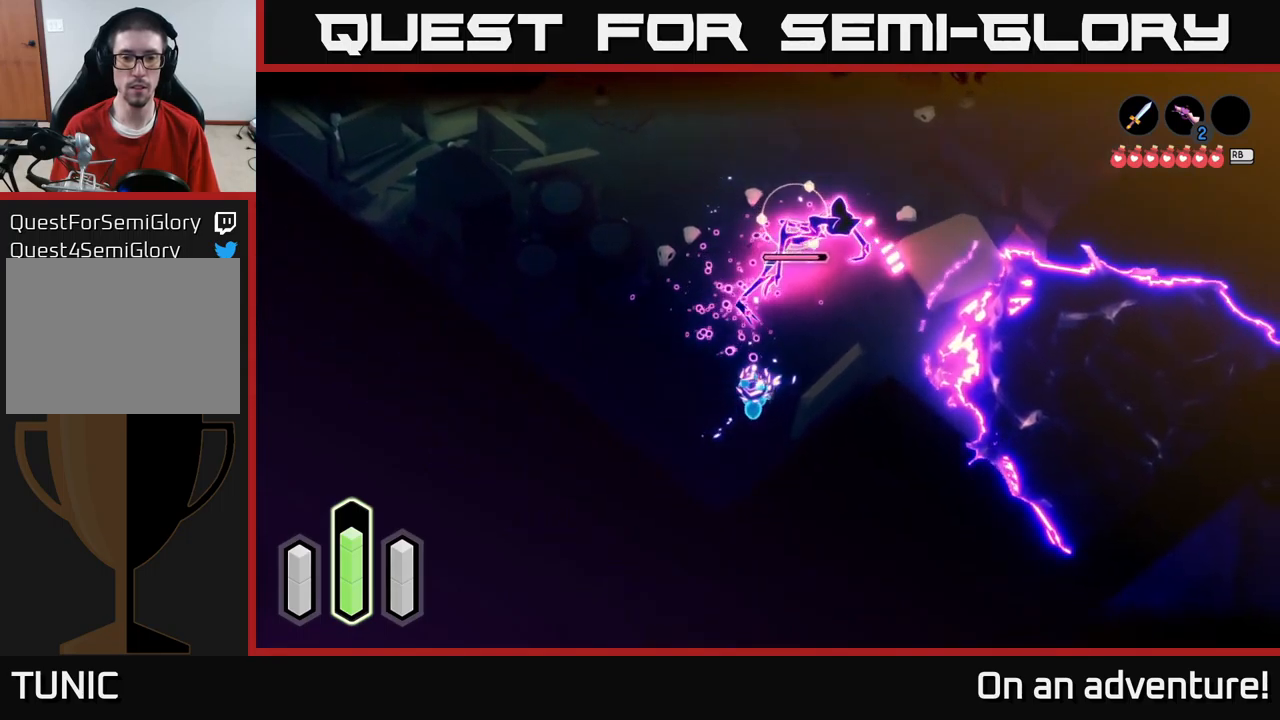
{"buttons": ["L2"], "left_stick": "up-right", "right_stick": "center", "events": [[500, "left_stick", "up-right"]]}
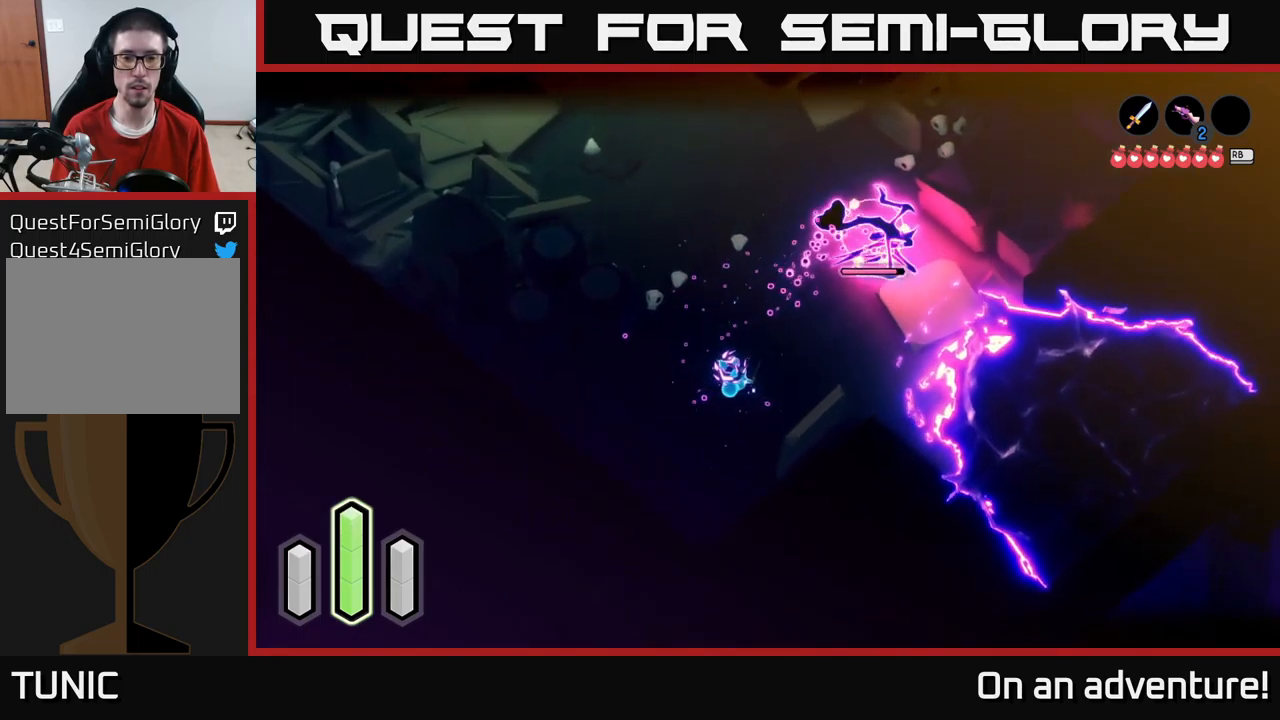
{"buttons": ["L2"], "left_stick": "down-left", "right_stick": "center", "events": [[200, "left_stick", "up-left"], [300, "left_stick", "down-left"]]}
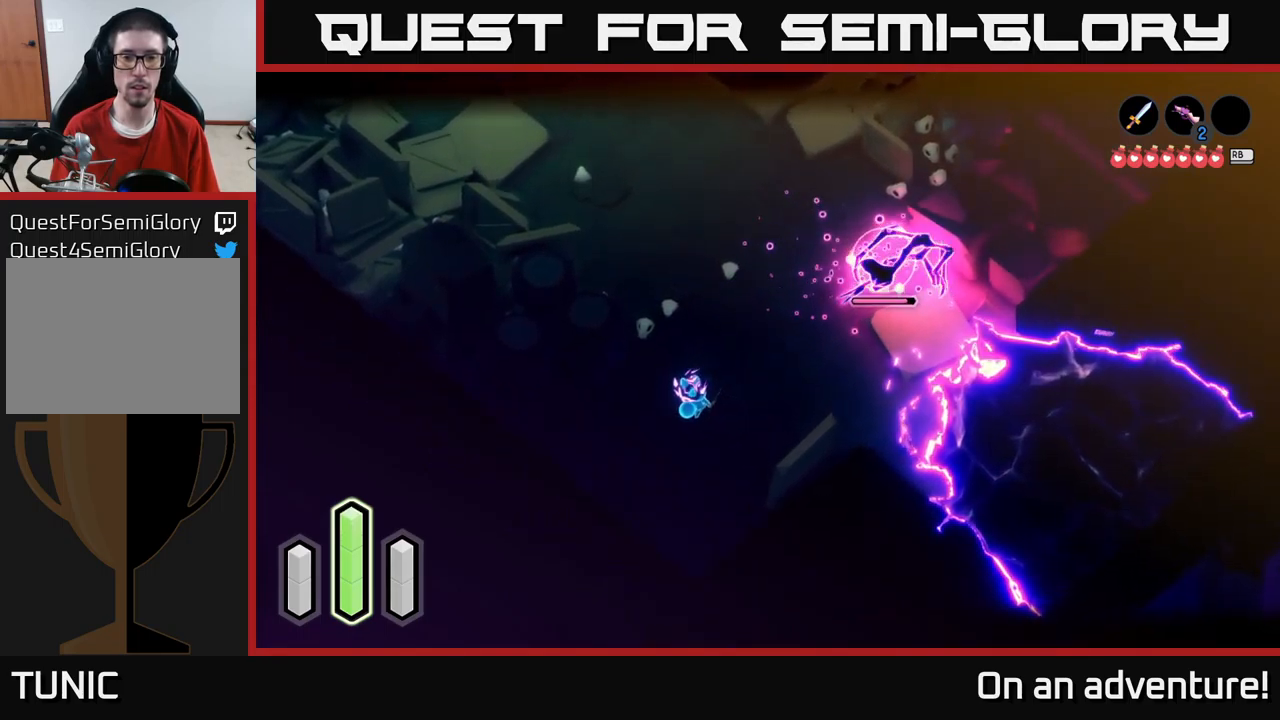
{"buttons": ["L2"], "left_stick": "right", "right_stick": "center", "events": [[50, "left_stick", "up-left"], [183, "left_stick", "center"], [317, "left_stick", "up-left"], [483, "left_stick", "right"]]}
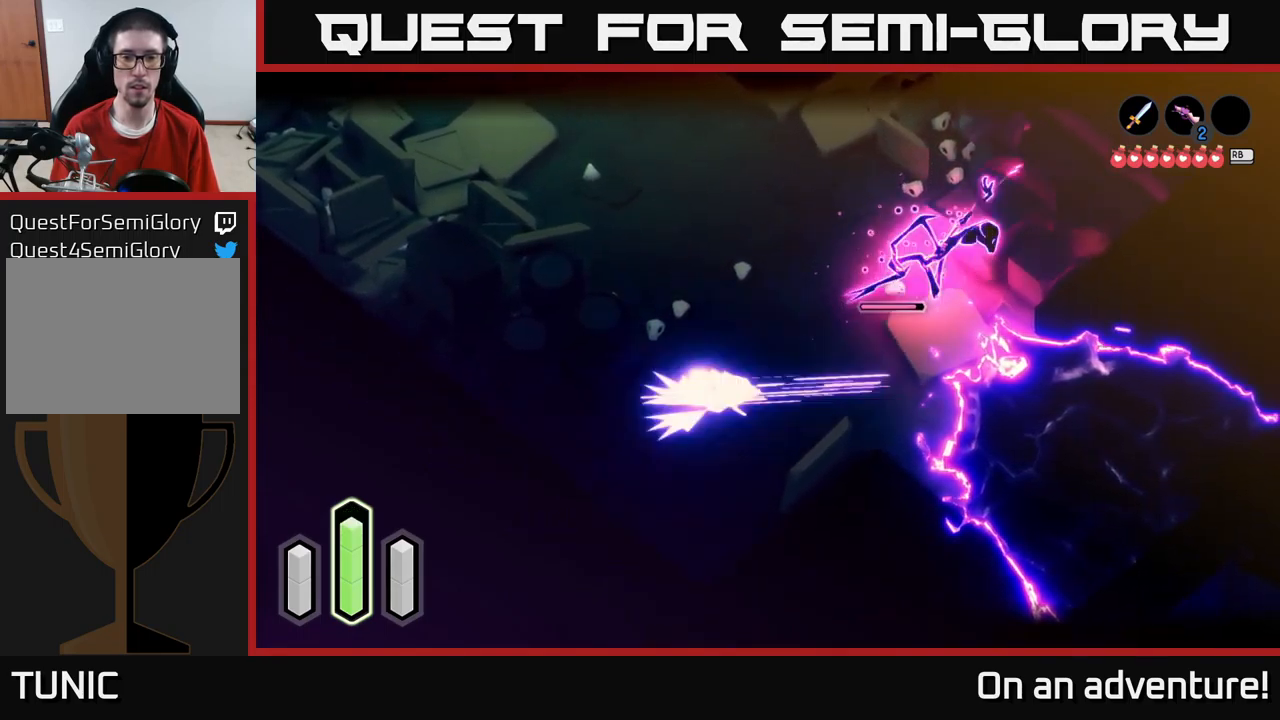
{"buttons": ["L2"], "left_stick": "left", "right_stick": "center", "events": [[17, "A", "down"], [150, "A", "up"], [167, "left_stick", "left"], [217, "X", "down"], [283, "X", "up"], [367, "X", "down"], [433, "X", "up"]]}
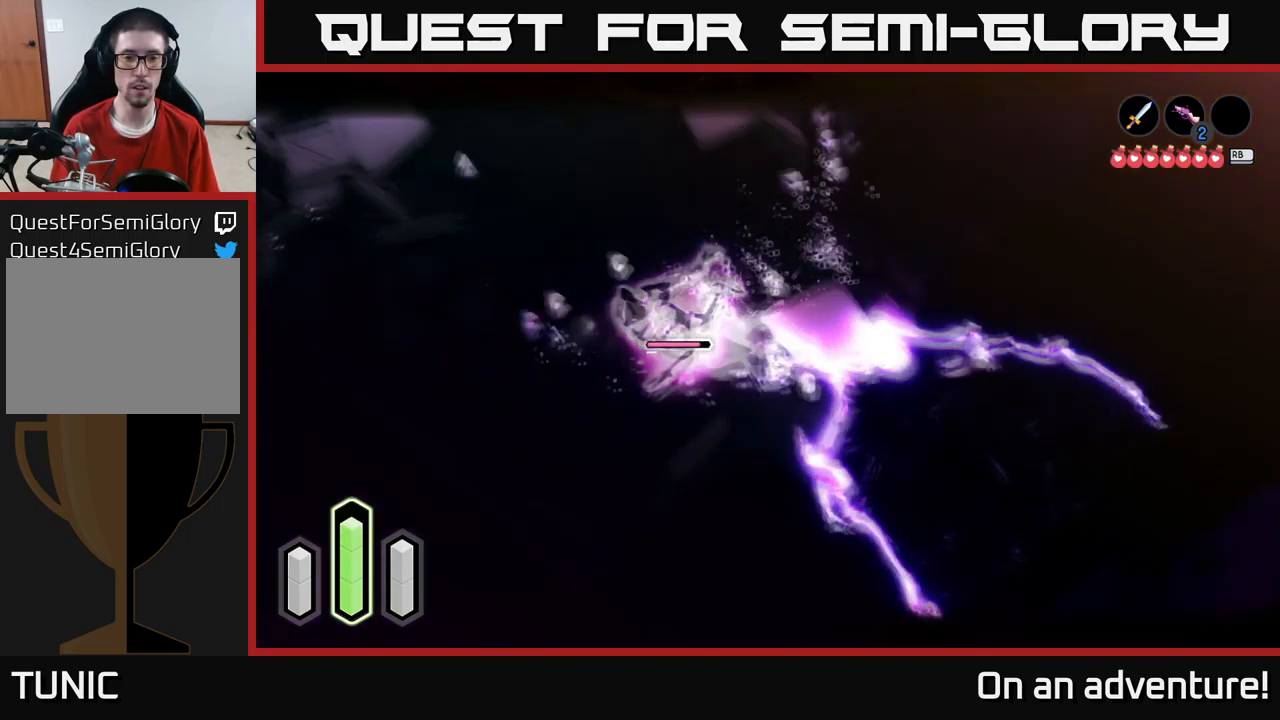
{"buttons": ["L2"], "left_stick": "left", "right_stick": "center", "events": [[17, "X", "down"], [83, "X", "up"], [167, "X", "down"], [283, "X", "up"], [333, "X", "down"], [417, "X", "up"]]}
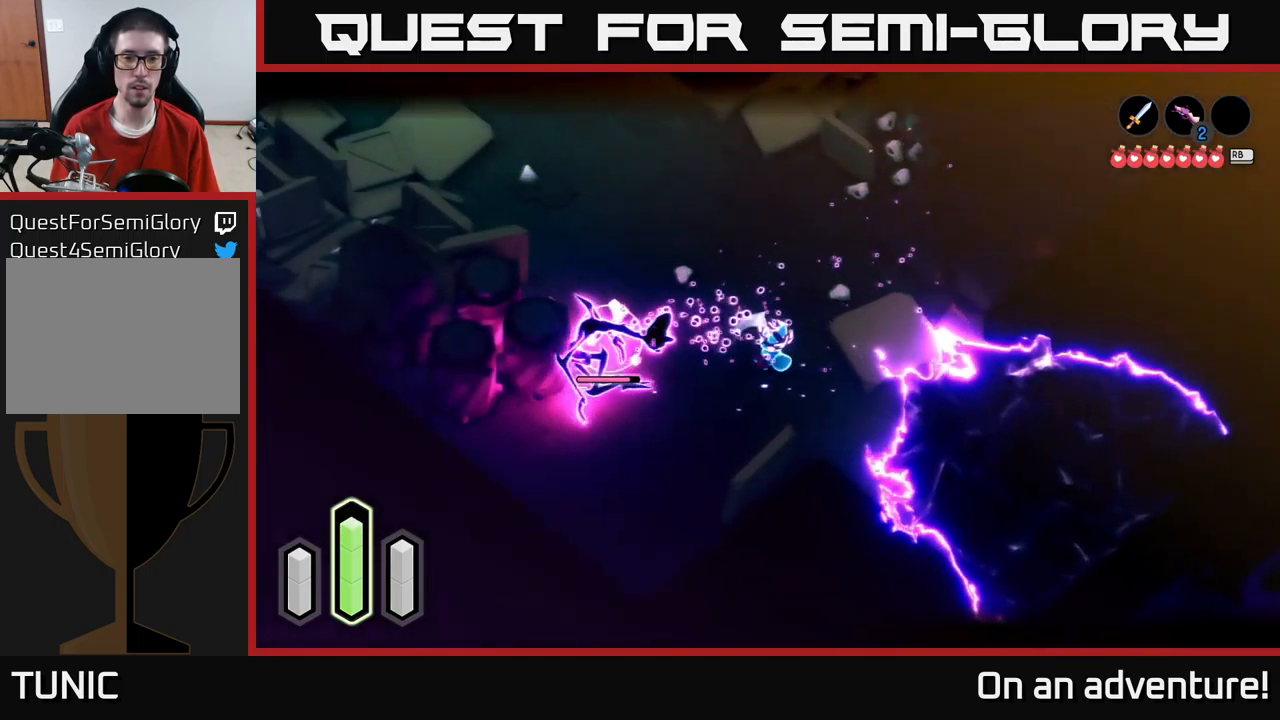
{"buttons": ["L2"], "left_stick": "center", "right_stick": "center", "events": [[283, "left_stick", "center"]]}
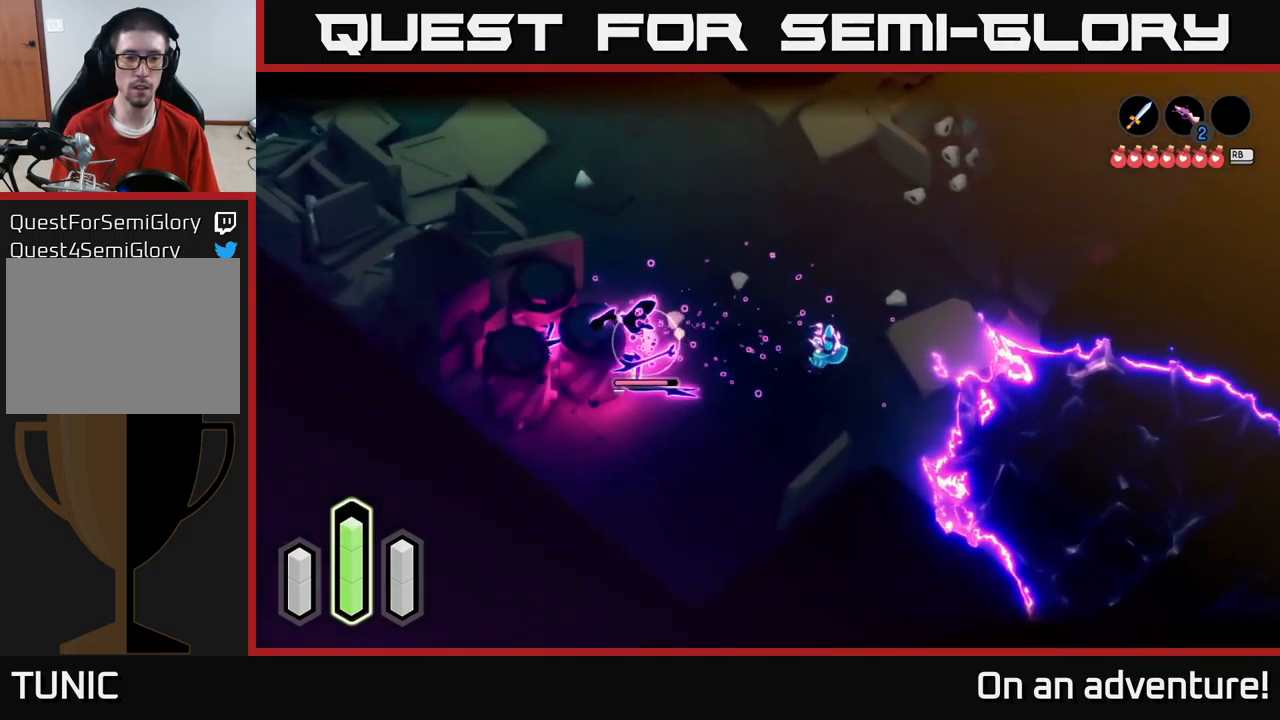
{"buttons": ["X", "L2"], "left_stick": "right", "right_stick": "center", "events": [[217, "left_stick", "left"], [233, "A", "down"], [350, "A", "up"], [450, "left_stick", "right"], [483, "X", "down"]]}
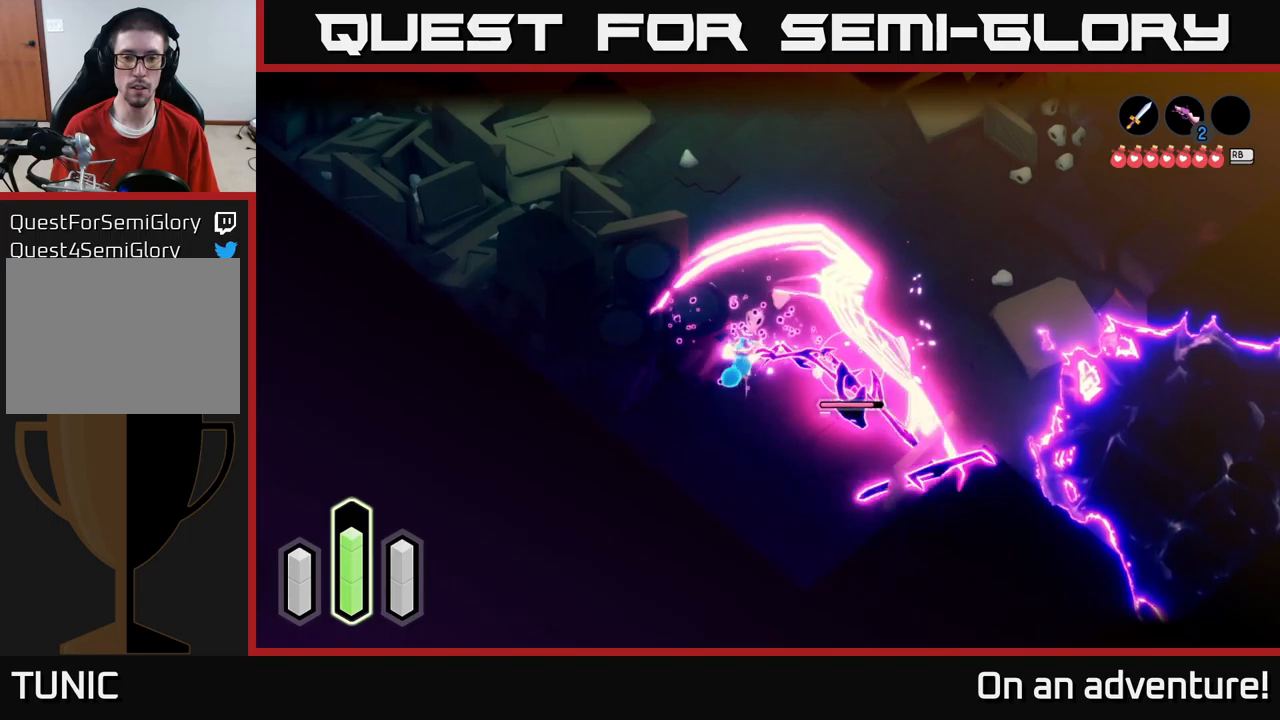
{"buttons": ["L2"], "left_stick": "right", "right_stick": "center", "events": [[50, "X", "up"], [100, "X", "down"], [167, "X", "up"], [250, "X", "down"], [334, "X", "up"], [417, "X", "down"], [484, "X", "up"]]}
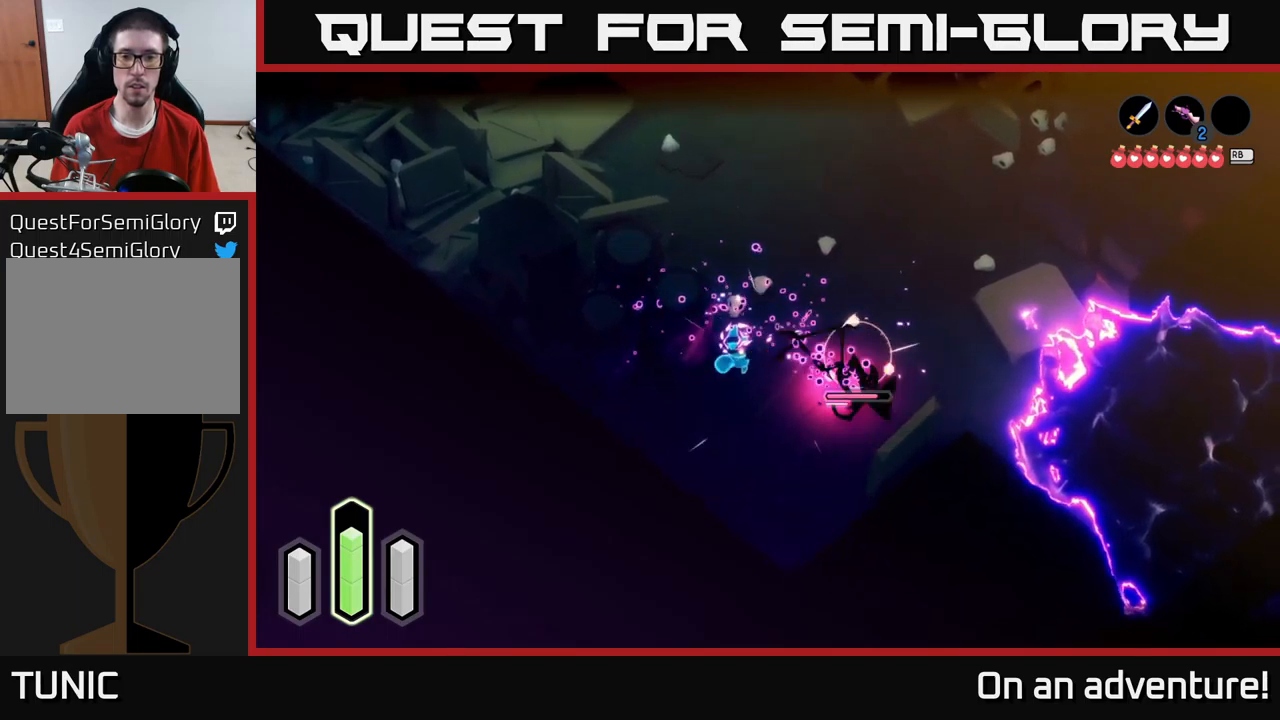
{"buttons": ["X", "L2"], "left_stick": "down-right", "right_stick": "center", "events": [[50, "X", "down"], [150, "X", "up"], [234, "X", "down"], [334, "X", "up"], [400, "left_stick", "down-right"], [417, "X", "down"]]}
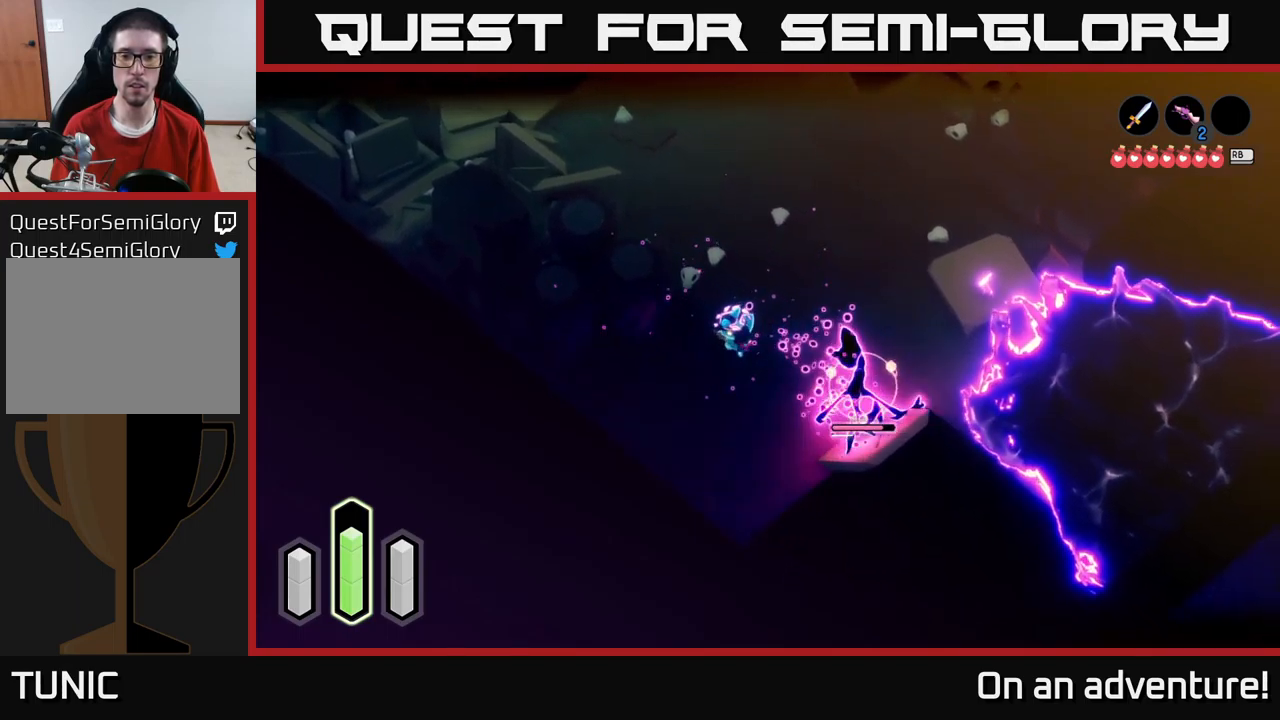
{"buttons": ["L2"], "left_stick": "center", "right_stick": "center", "events": [[17, "X", "up"], [84, "X", "down"], [184, "X", "up"], [250, "left_stick", "center"]]}
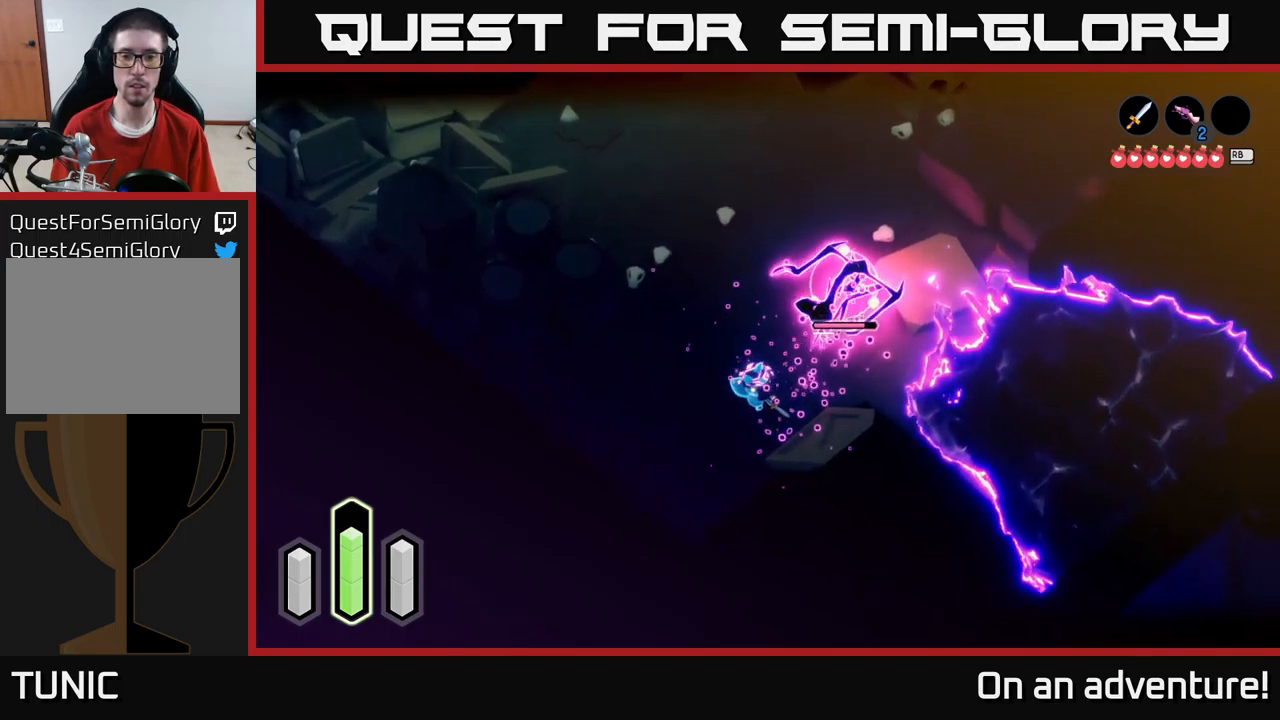
{"buttons": ["L2"], "left_stick": "down-left", "right_stick": "center", "events": [[84, "left_stick", "left"], [284, "left_stick", "down-left"]]}
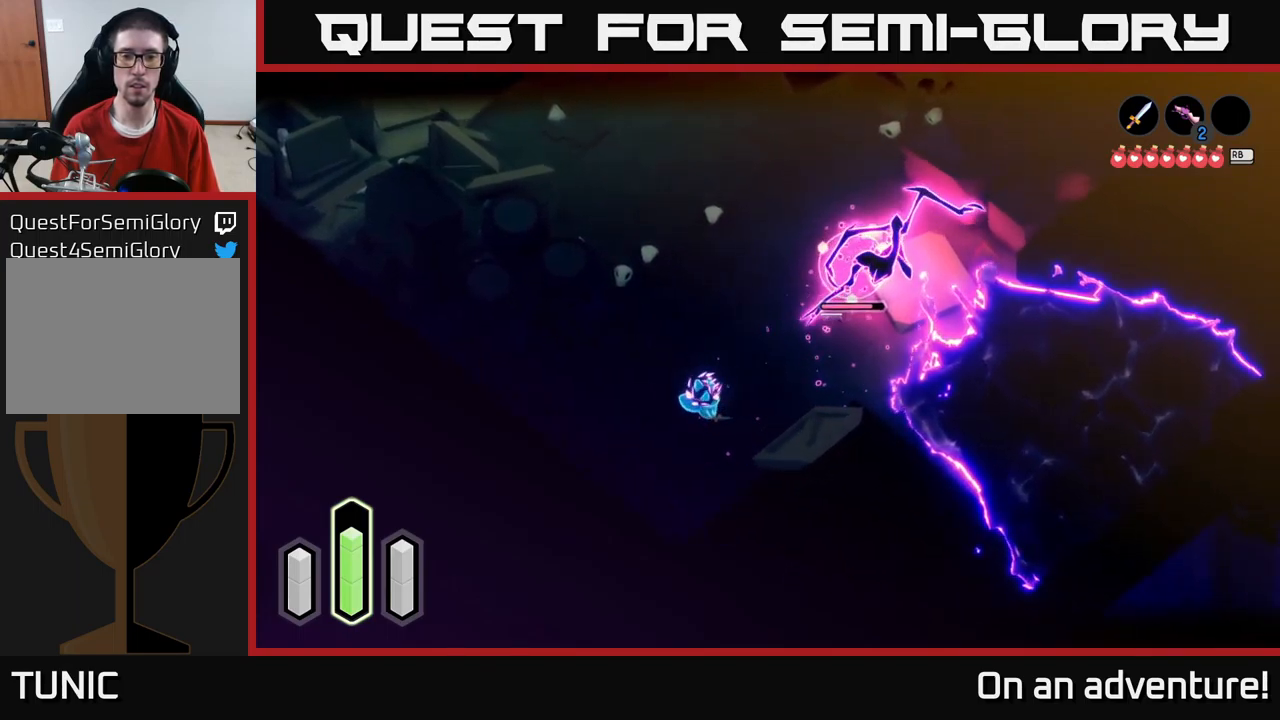
{"buttons": ["X", "L2"], "left_stick": "down-left", "right_stick": "center", "events": [[217, "left_stick", "up"], [267, "A", "down"], [267, "left_stick", "up-right"], [400, "A", "up"], [450, "X", "down"], [450, "left_stick", "down-left"]]}
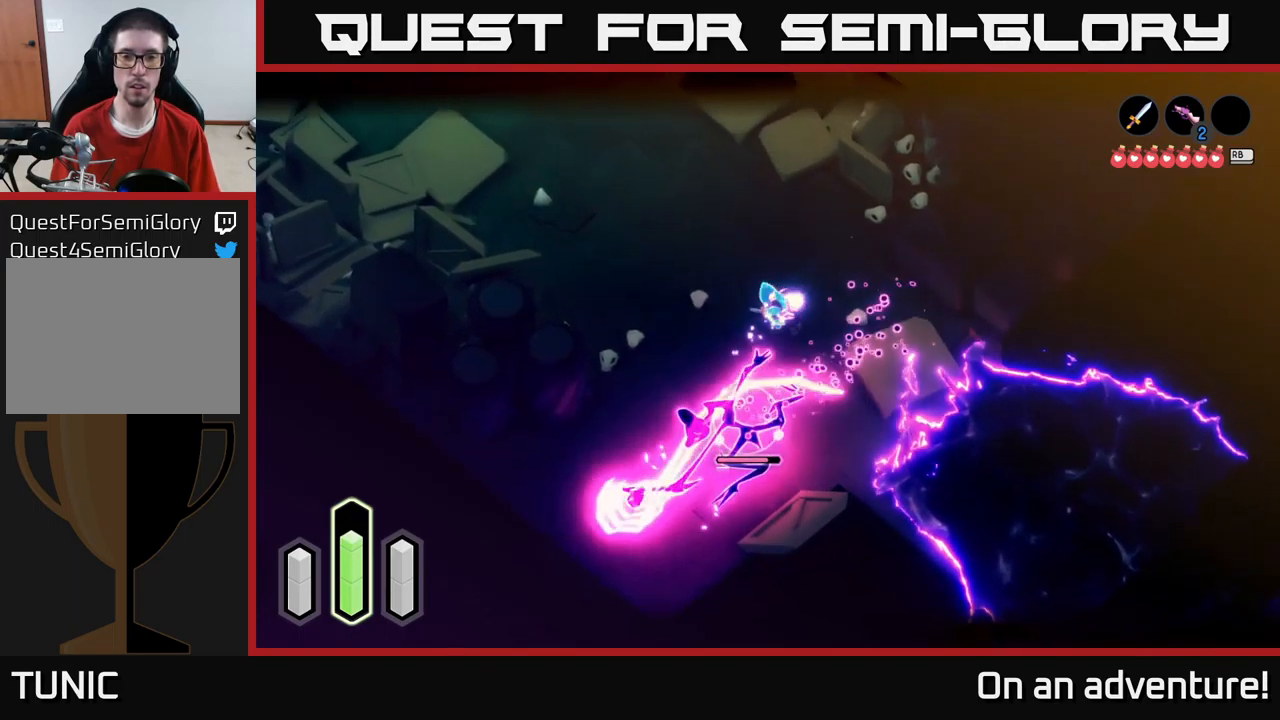
{"buttons": ["L2"], "left_stick": "down", "right_stick": "center", "events": [[50, "X", "up"], [84, "left_stick", "down"], [100, "X", "down"], [184, "X", "up"], [384, "X", "down"], [484, "X", "up"]]}
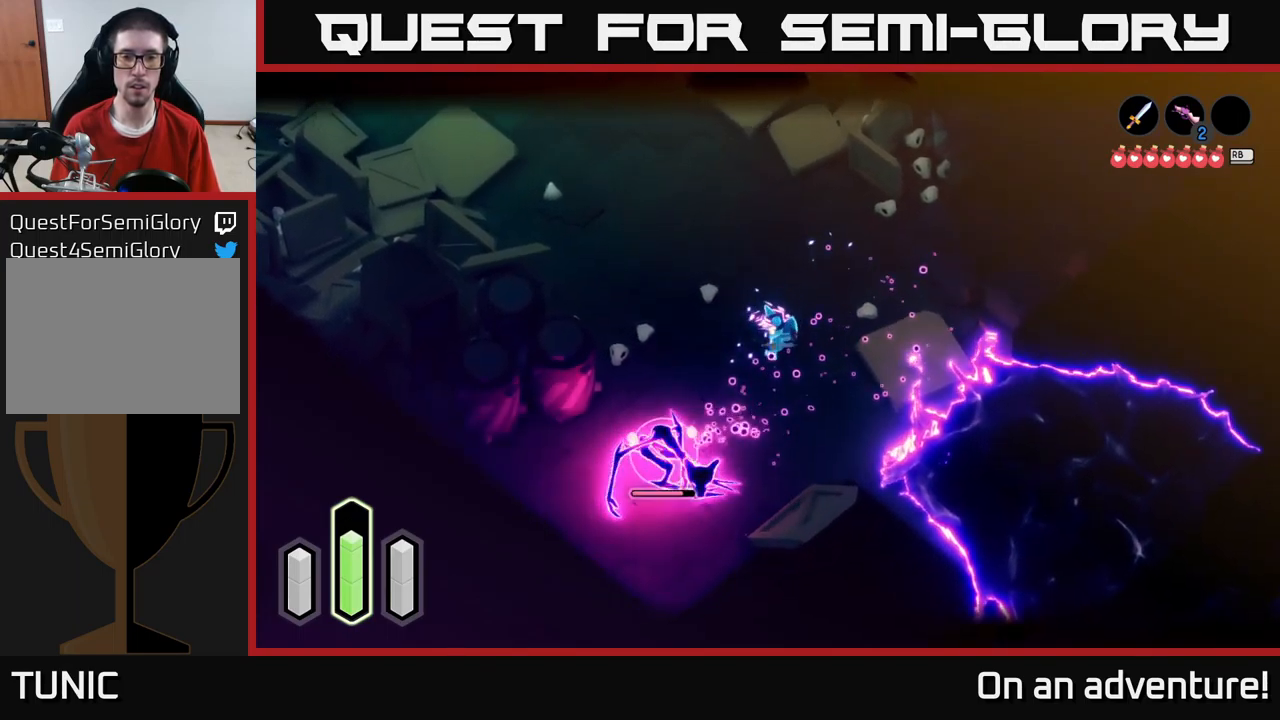
{"buttons": ["L2"], "left_stick": "center", "right_stick": "center", "events": [[234, "left_stick", "down-left"], [434, "left_stick", "center"]]}
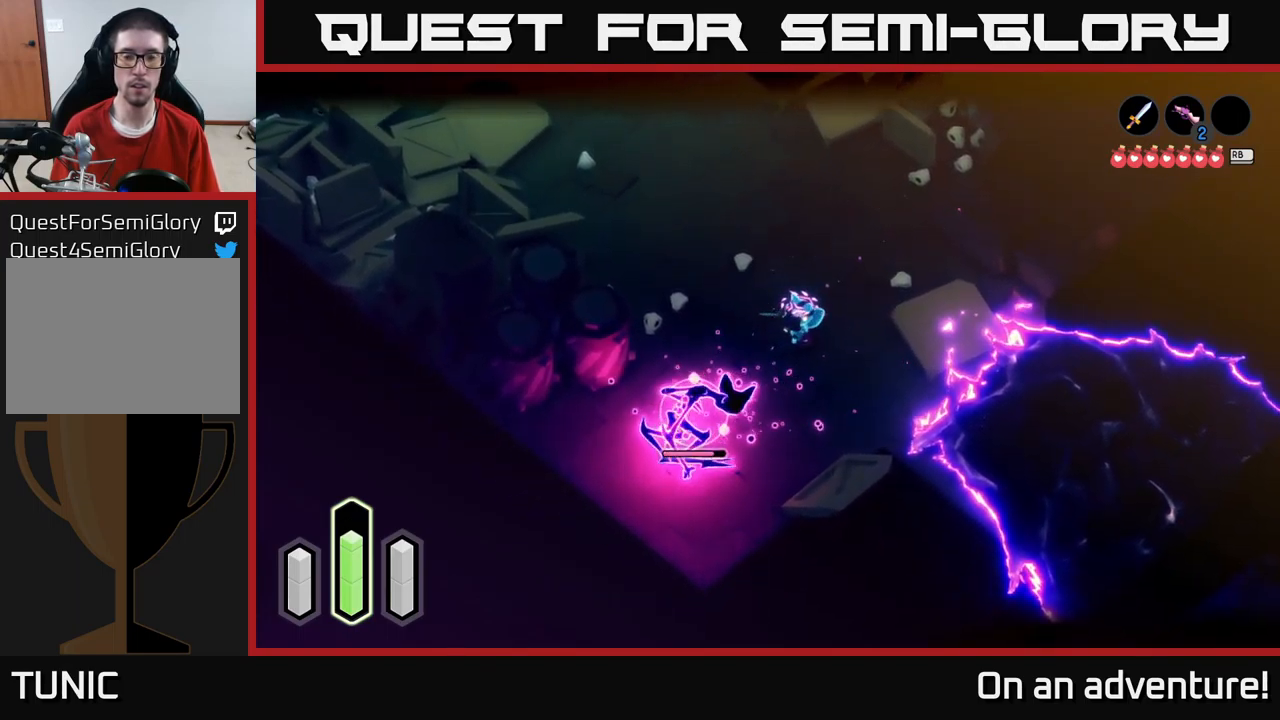
{"buttons": ["L2"], "left_stick": "down-left", "right_stick": "center", "events": [[17, "left_stick", "up"], [434, "left_stick", "center"], [500, "left_stick", "down-left"]]}
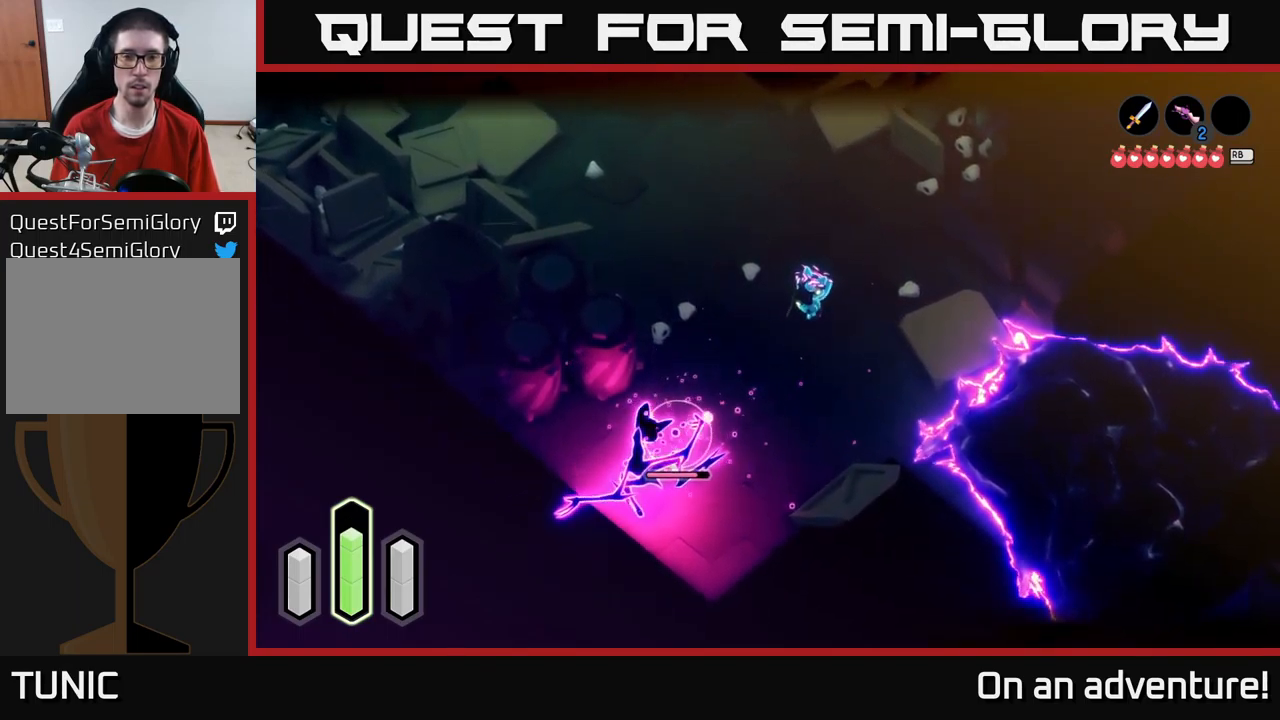
{"buttons": ["L2"], "left_stick": "up-right", "right_stick": "center", "events": [[84, "A", "down"], [184, "A", "up"], [284, "left_stick", "center"], [334, "left_stick", "up-right"], [400, "Y", "down"], [467, "Y", "up"]]}
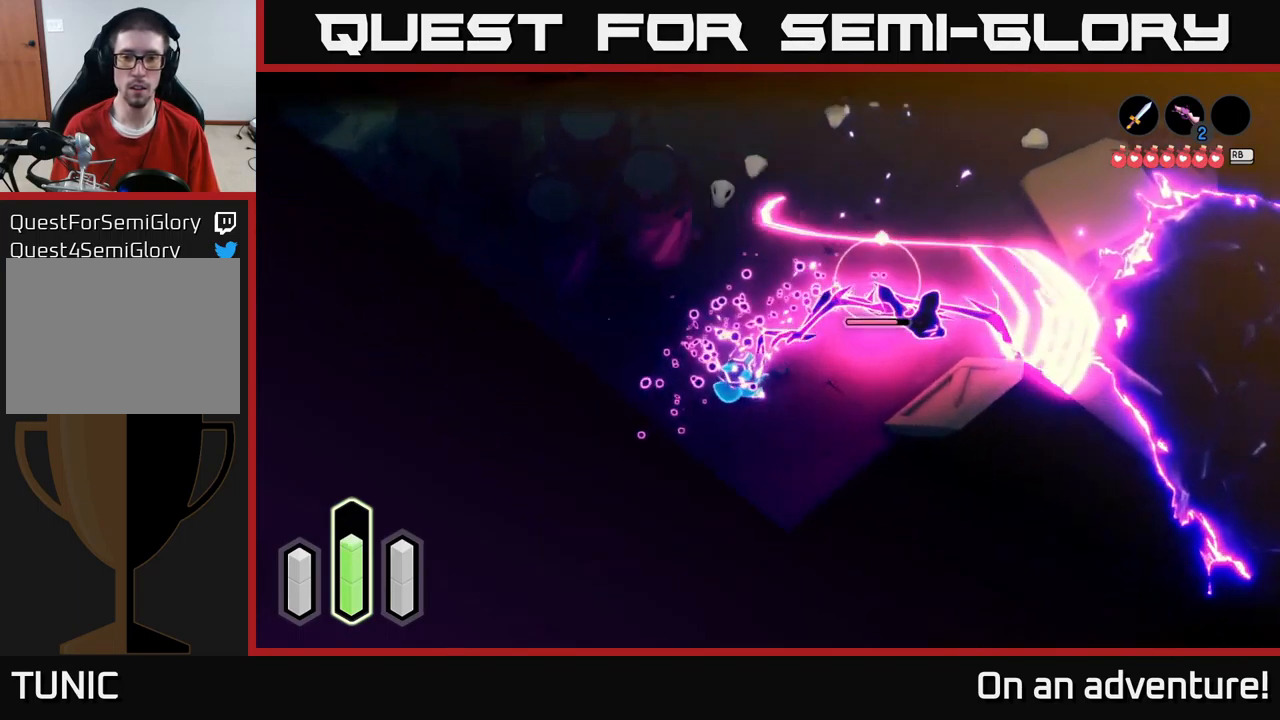
{"buttons": ["L2"], "left_stick": "center", "right_stick": "center", "events": [[467, "left_stick", "center"]]}
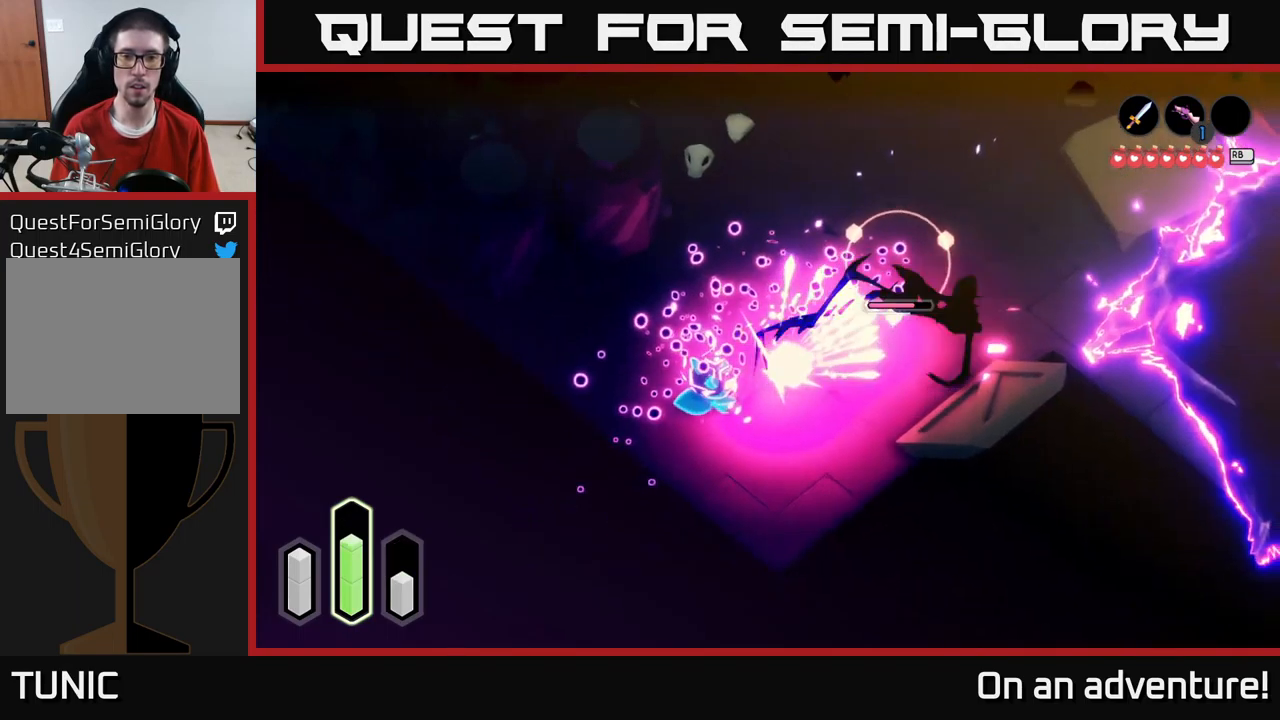
{"buttons": ["L2"], "left_stick": "up", "right_stick": "center", "events": [[367, "left_stick", "up"]]}
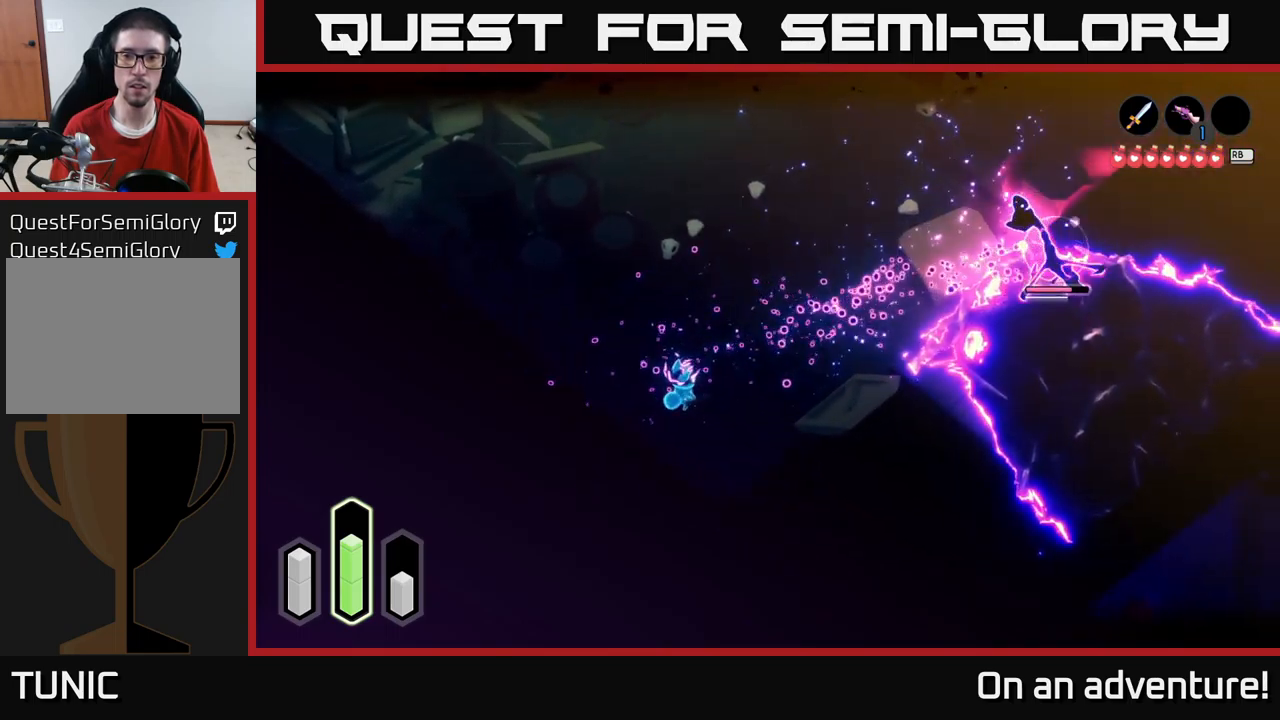
{"buttons": ["L2"], "left_stick": "up", "right_stick": "center", "events": []}
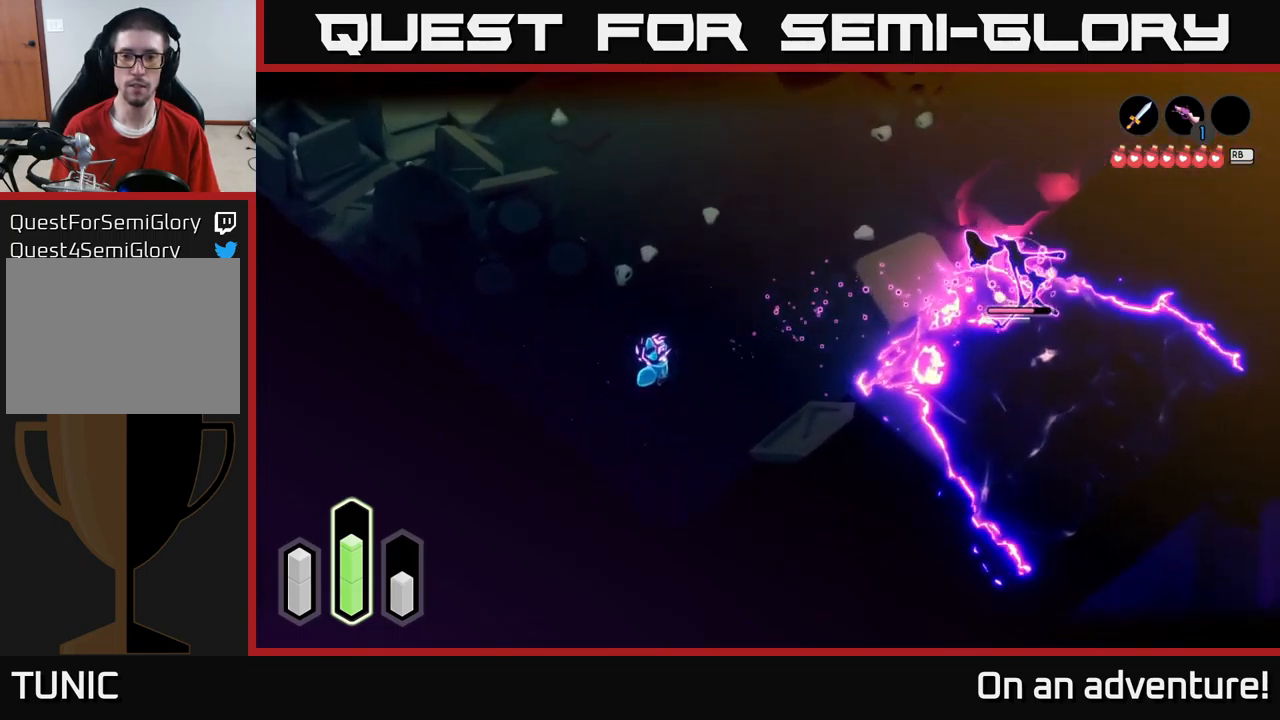
{"buttons": ["L2"], "left_stick": "up-left", "right_stick": "center", "events": [[250, "left_stick", "up-left"]]}
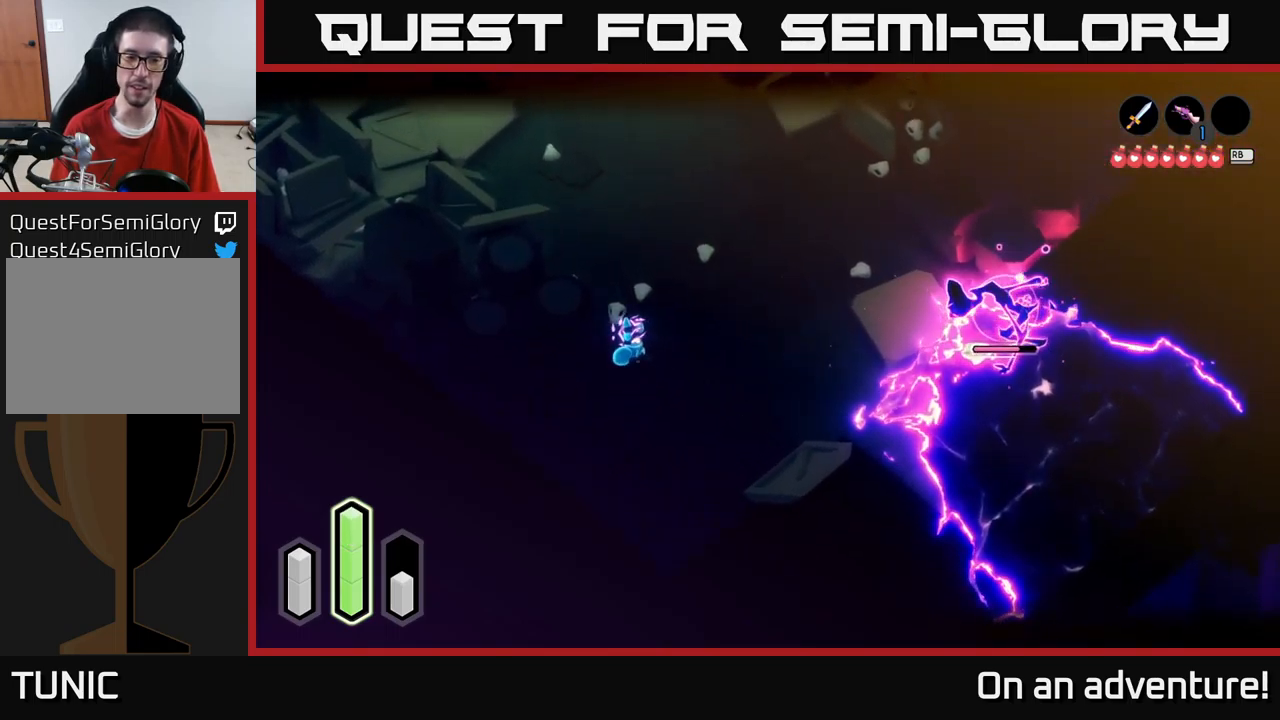
{"buttons": ["L2"], "left_stick": "up", "right_stick": "center", "events": [[450, "left_stick", "up"]]}
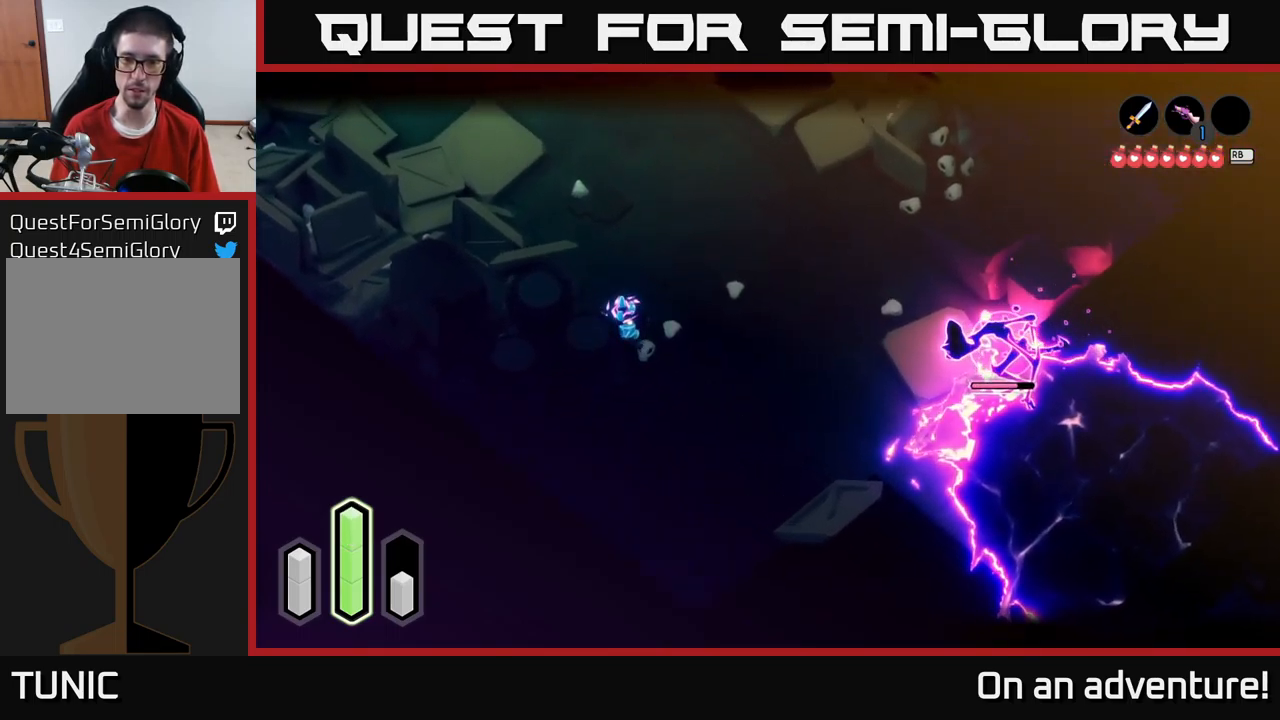
{"buttons": ["L2"], "left_stick": "up", "right_stick": "center", "events": []}
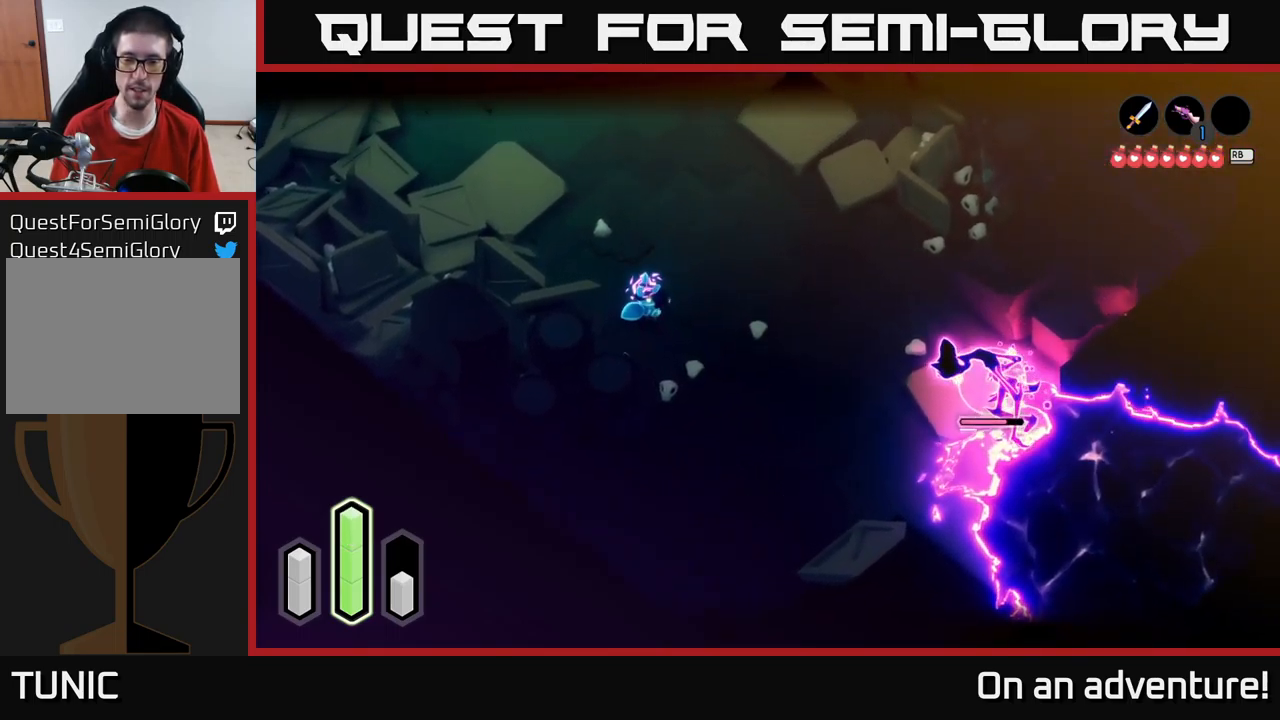
{"buttons": ["L2"], "left_stick": "up", "right_stick": "center", "events": []}
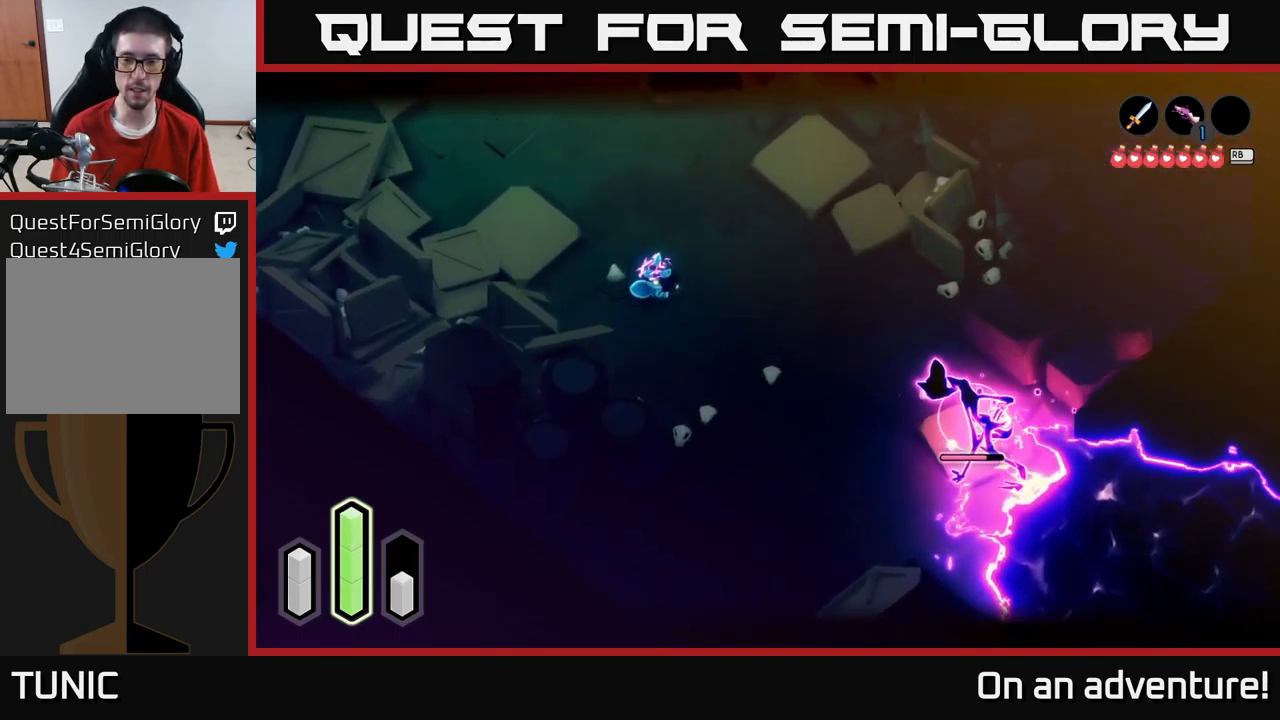
{"buttons": ["L2"], "left_stick": "down-right", "right_stick": "center", "events": [[266, "left_stick", "center"], [350, "left_stick", "down-right"]]}
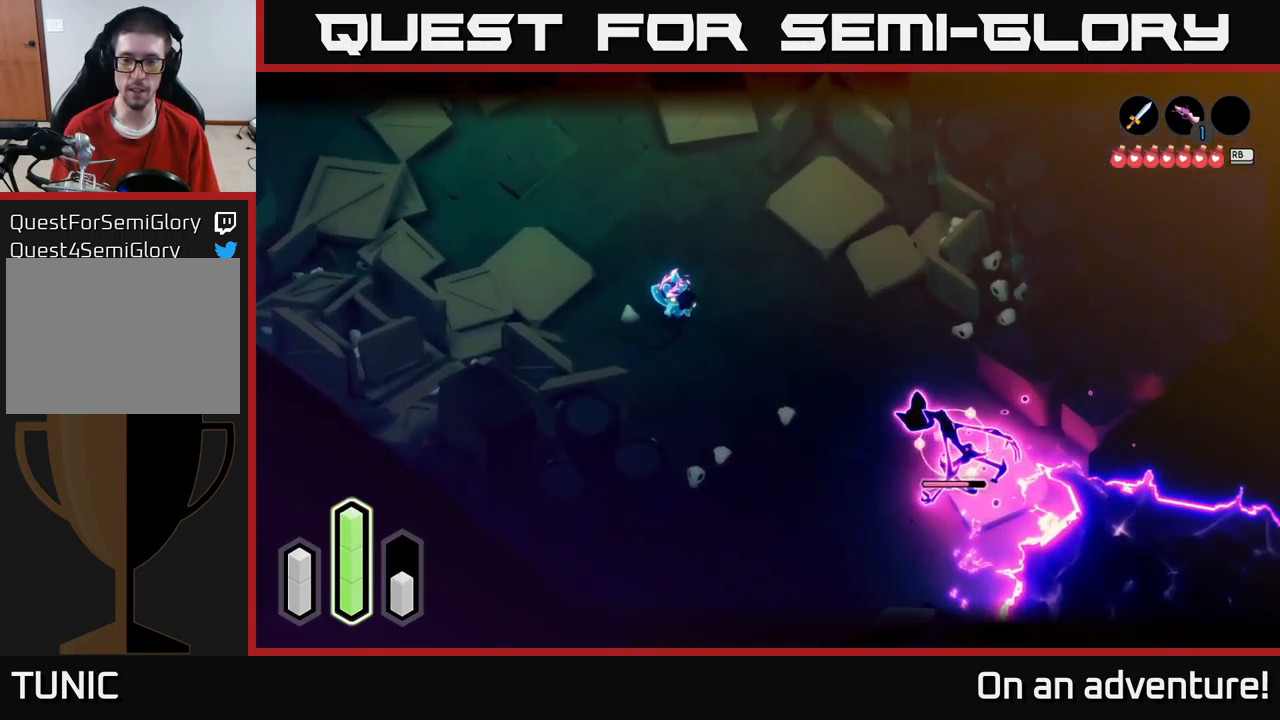
{"buttons": ["L2"], "left_stick": "up-left", "right_stick": "center", "events": [[83, "left_stick", "center"], [416, "left_stick", "up-left"]]}
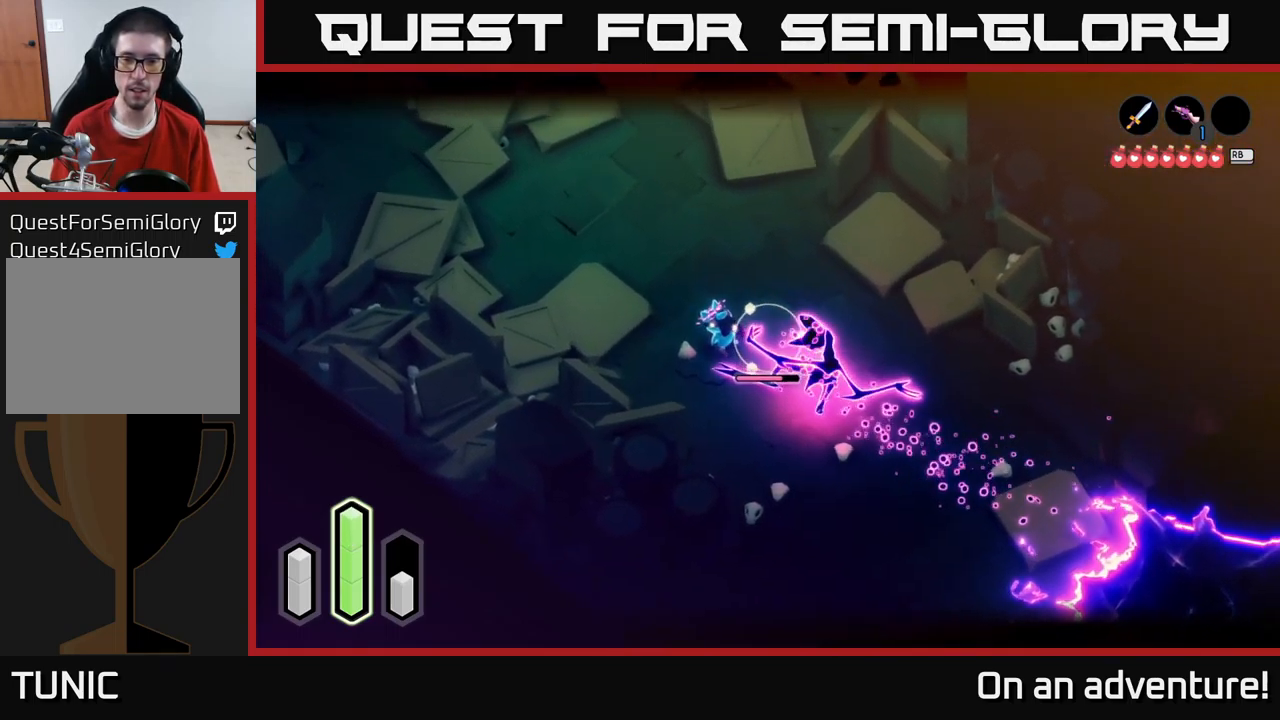
{"buttons": ["L2"], "left_stick": "center", "right_stick": "center", "events": [[66, "left_stick", "center"], [200, "left_stick", "up-left"], [333, "A", "down"], [350, "left_stick", "down-right"], [433, "A", "up"], [466, "left_stick", "center"]]}
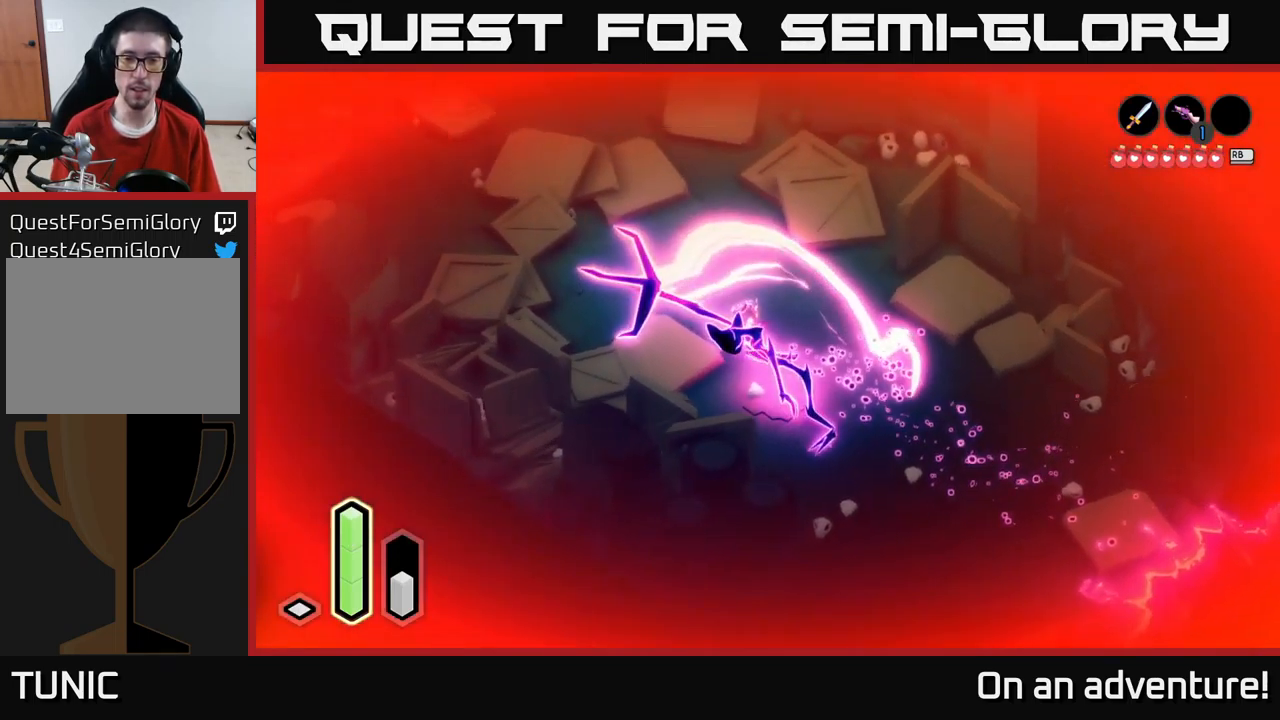
{"buttons": ["L2"], "left_stick": "center", "right_stick": "center", "events": [[33, "A", "down"], [116, "A", "up"], [116, "left_stick", "down"], [166, "A", "down"], [216, "A", "up"], [233, "left_stick", "down-right"], [316, "A", "down"], [383, "A", "up"], [500, "left_stick", "center"]]}
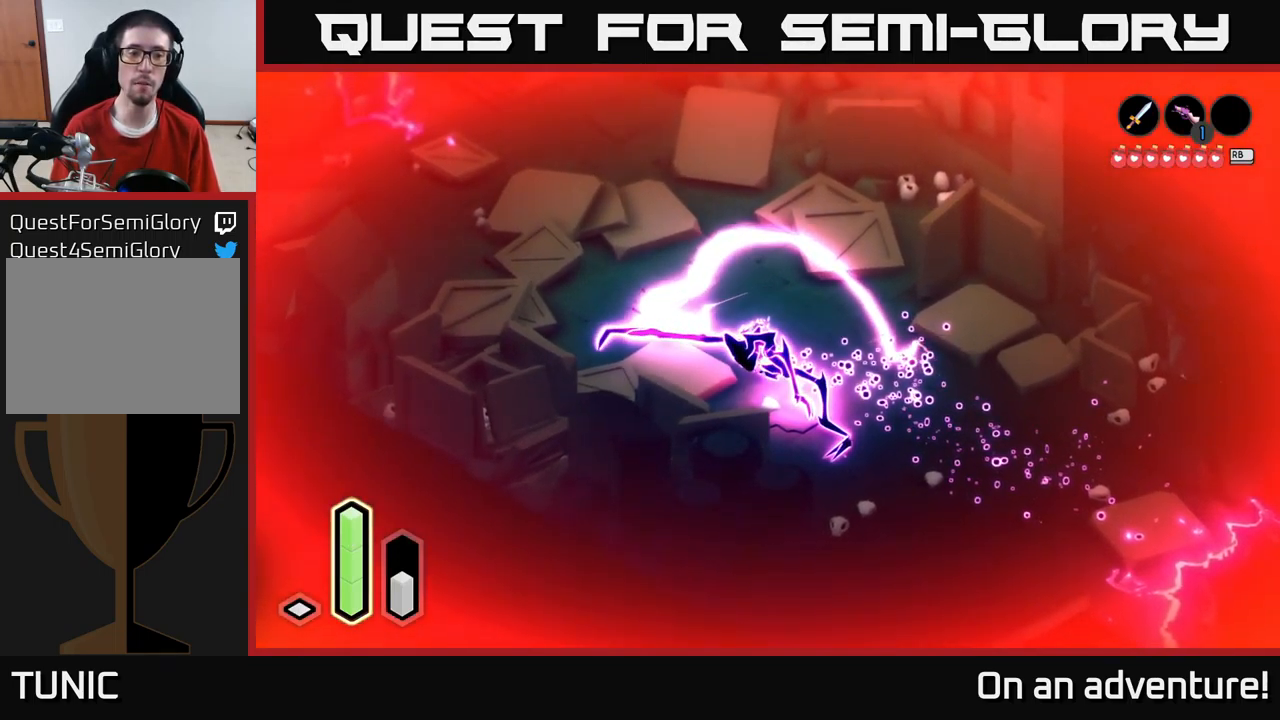
{"buttons": [], "left_stick": "center", "right_stick": "center", "events": [[16, "L2", "up"]]}